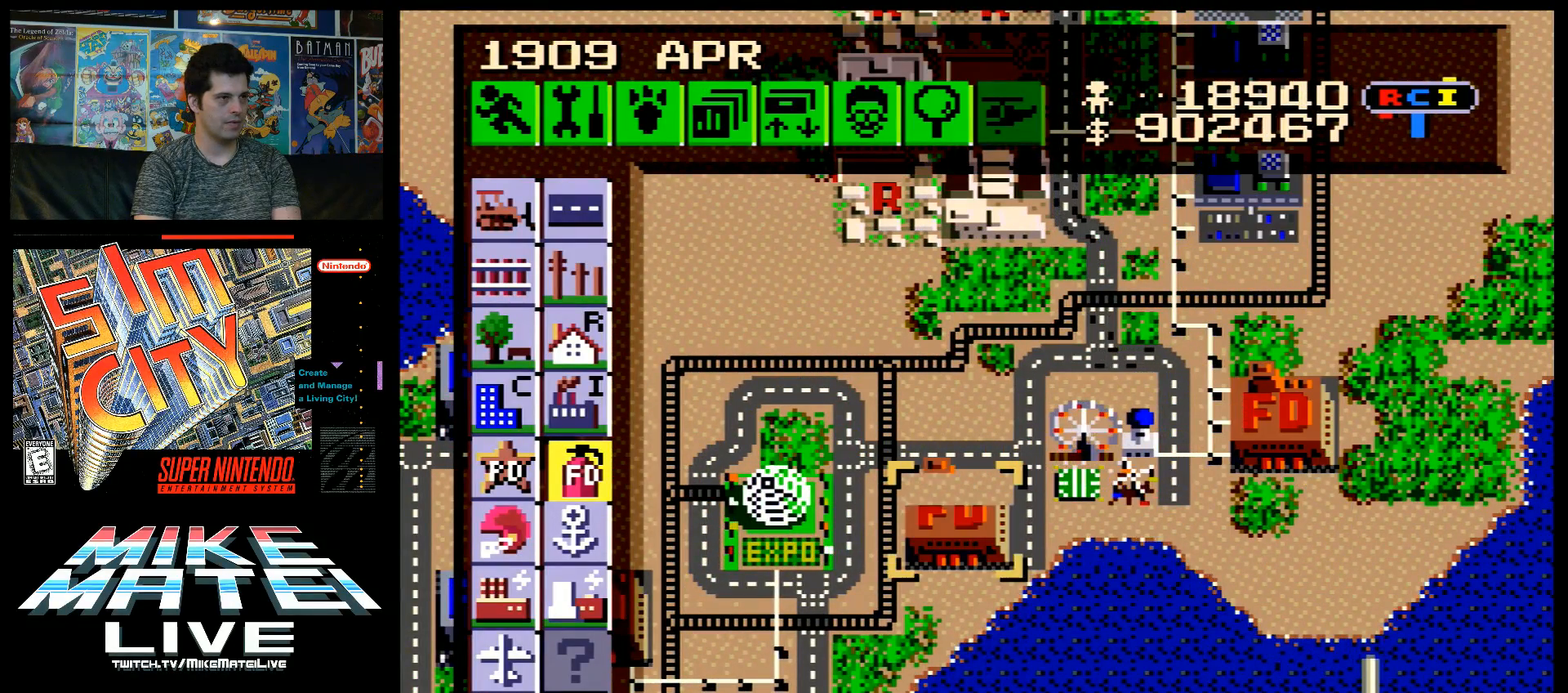
Gameplay with a controller (Nintendo layout); each line is a JSON object with the inputs held at the frame after it. "events" lists button and stick changes between this image and that frame as [ms after this image, input, new state], when the widget could be followed in between. Not read: L3 R3.
{"buttons": ["DPAD_LEFT"], "events": [[17, "B", "up"], [133, "DPAD_LEFT", "down"]]}
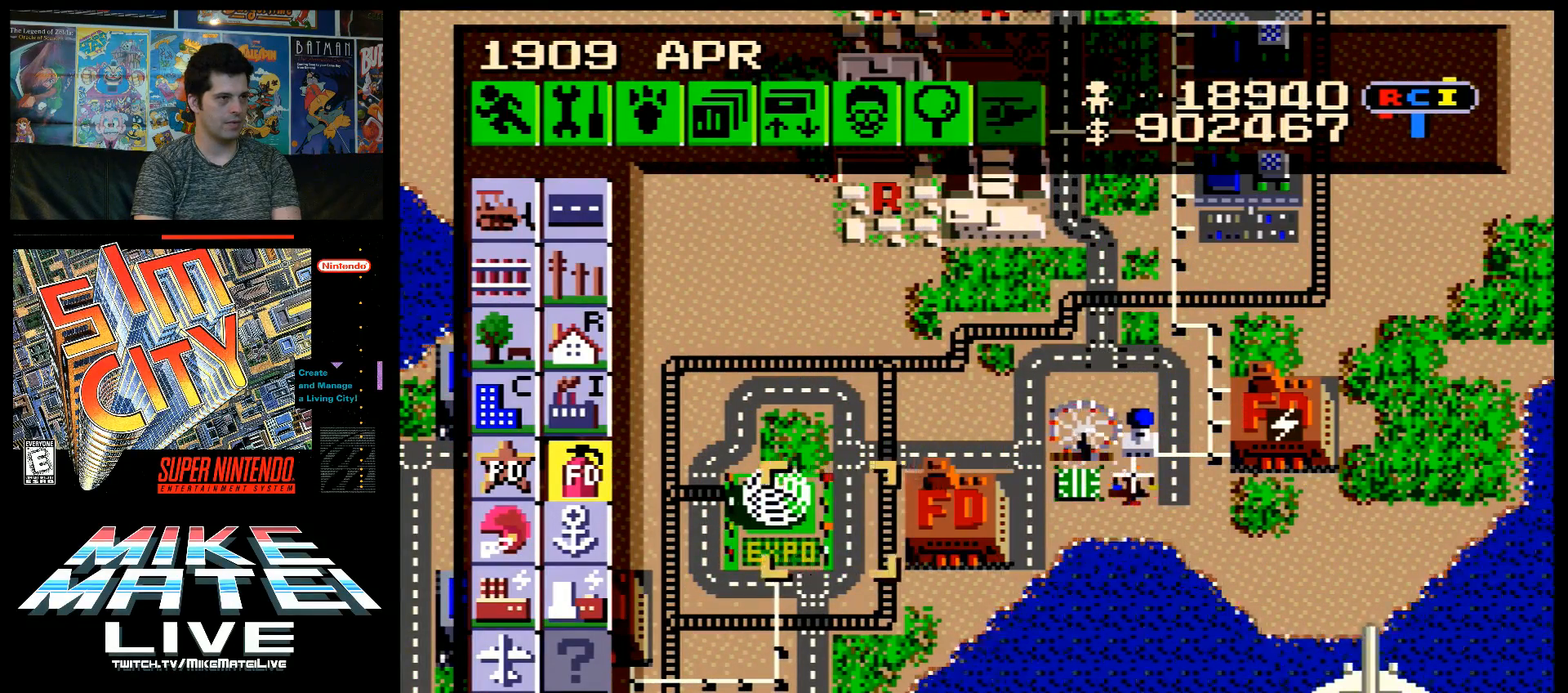
{"buttons": ["DPAD_UP", "DPAD_LEFT"], "events": [[50, "DPAD_UP", "down"]]}
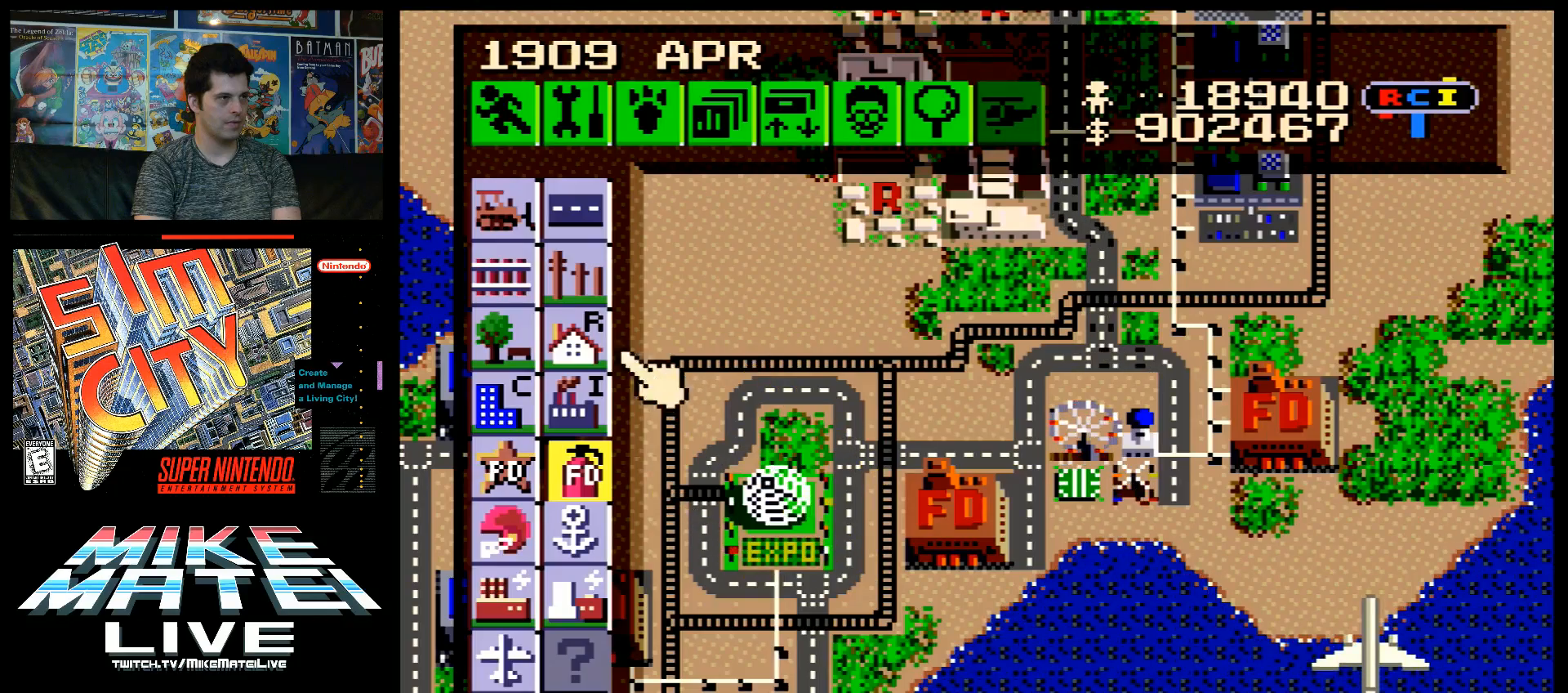
{"buttons": [], "events": [[183, "DPAD_LEFT", "up"], [183, "DPAD_UP", "up"], [267, "B", "down"], [333, "B", "up"]]}
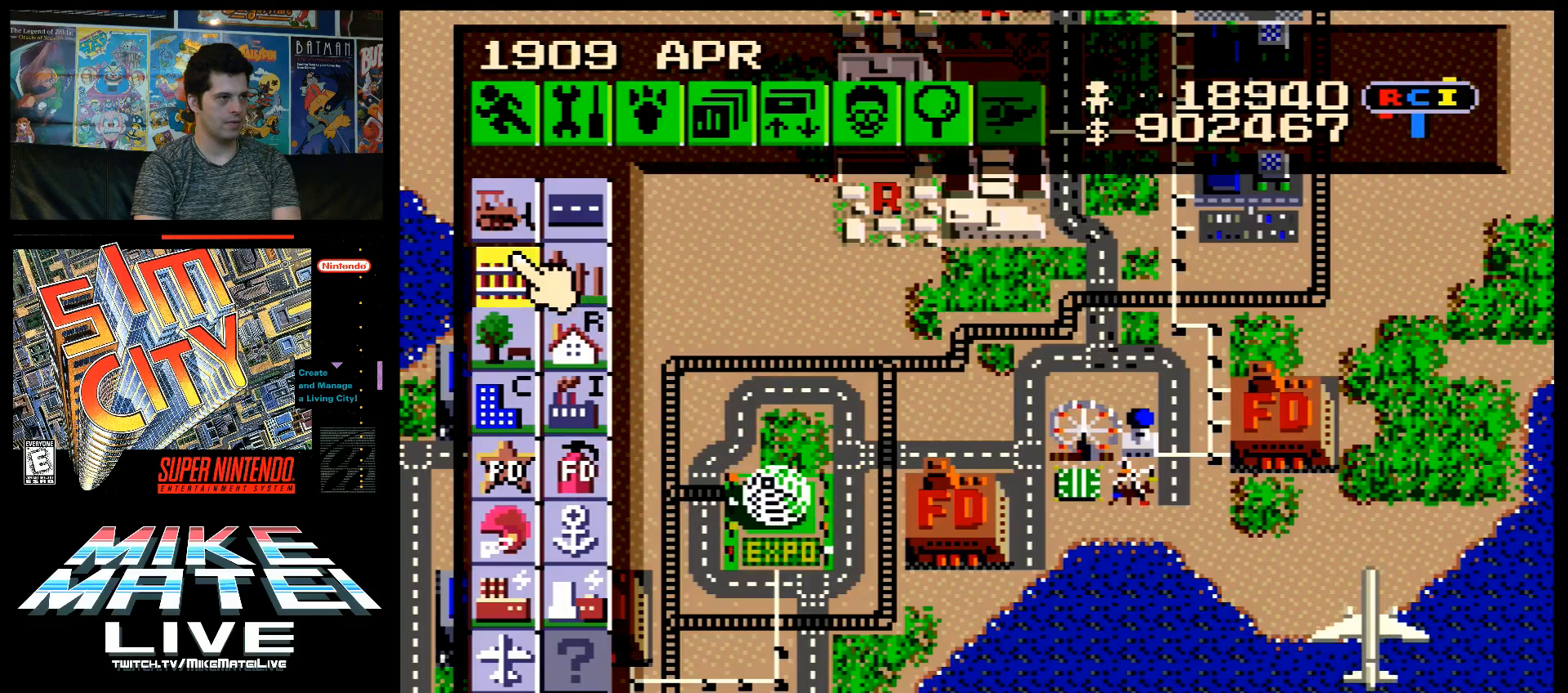
{"buttons": [], "events": [[133, "B", "down"], [267, "B", "up"], [267, "DPAD_DOWN", "down"], [333, "DPAD_DOWN", "up"]]}
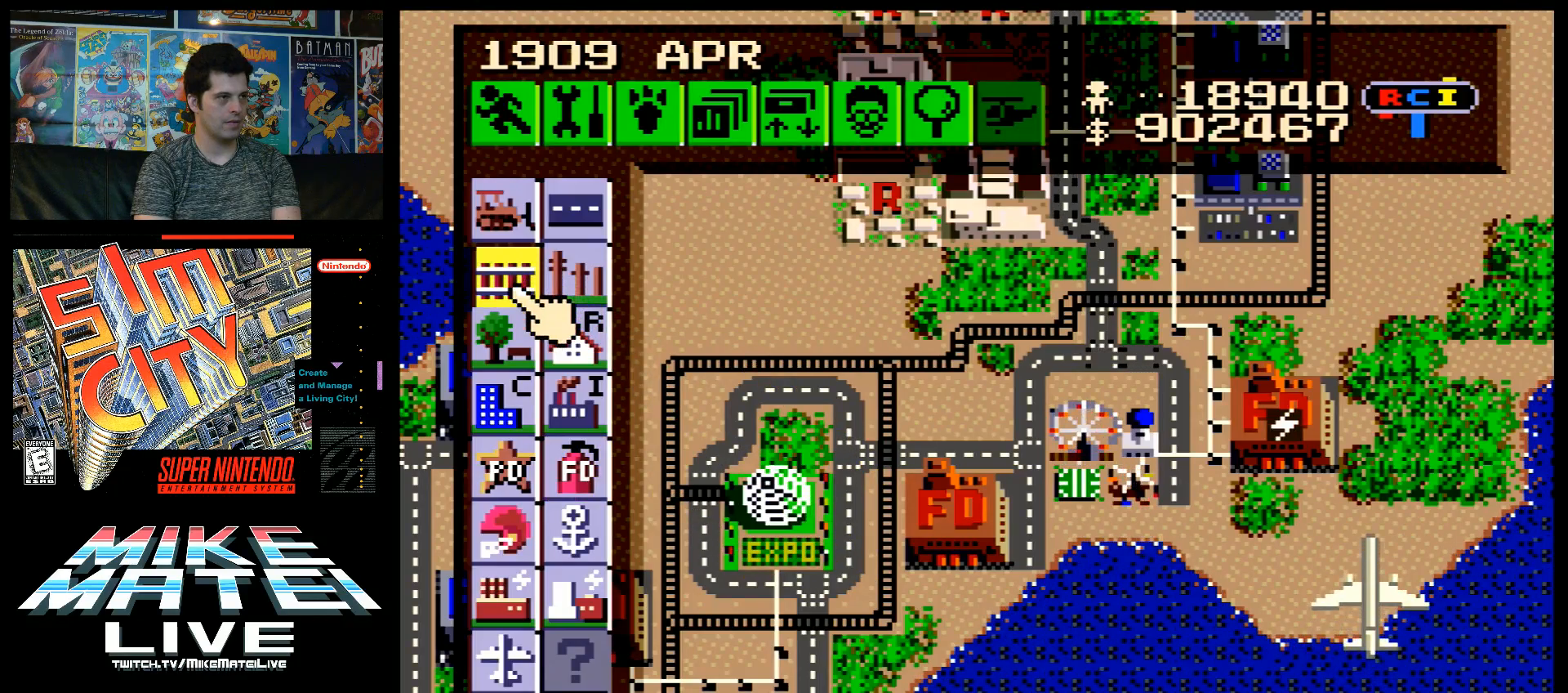
{"buttons": ["DPAD_DOWN", "DPAD_RIGHT"], "events": [[83, "DPAD_RIGHT", "down"], [167, "DPAD_RIGHT", "up"], [200, "B", "down"], [333, "B", "up"], [417, "DPAD_DOWN", "down"], [417, "DPAD_RIGHT", "down"]]}
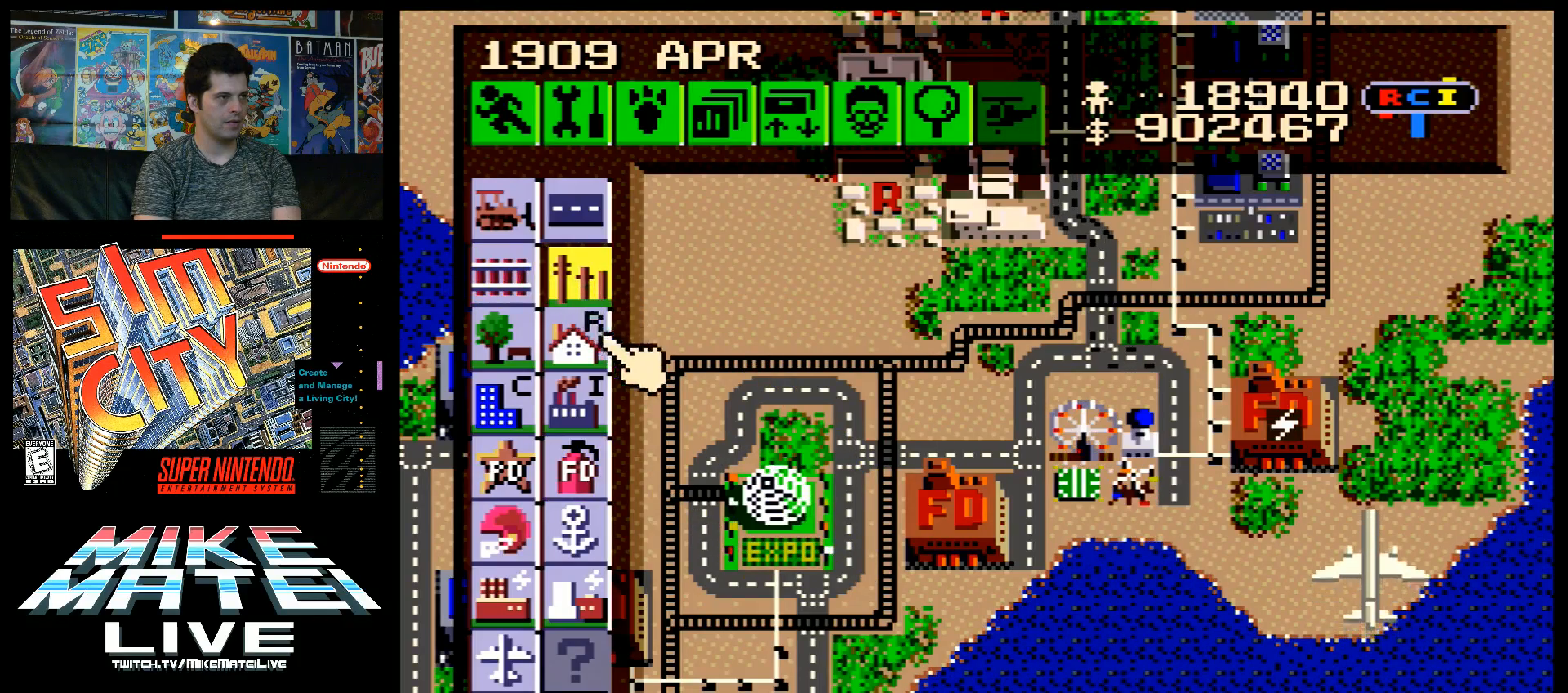
{"buttons": ["DPAD_DOWN", "DPAD_RIGHT"], "events": [[467, "DPAD_DOWN", "up"], [483, "DPAD_DOWN", "down"]]}
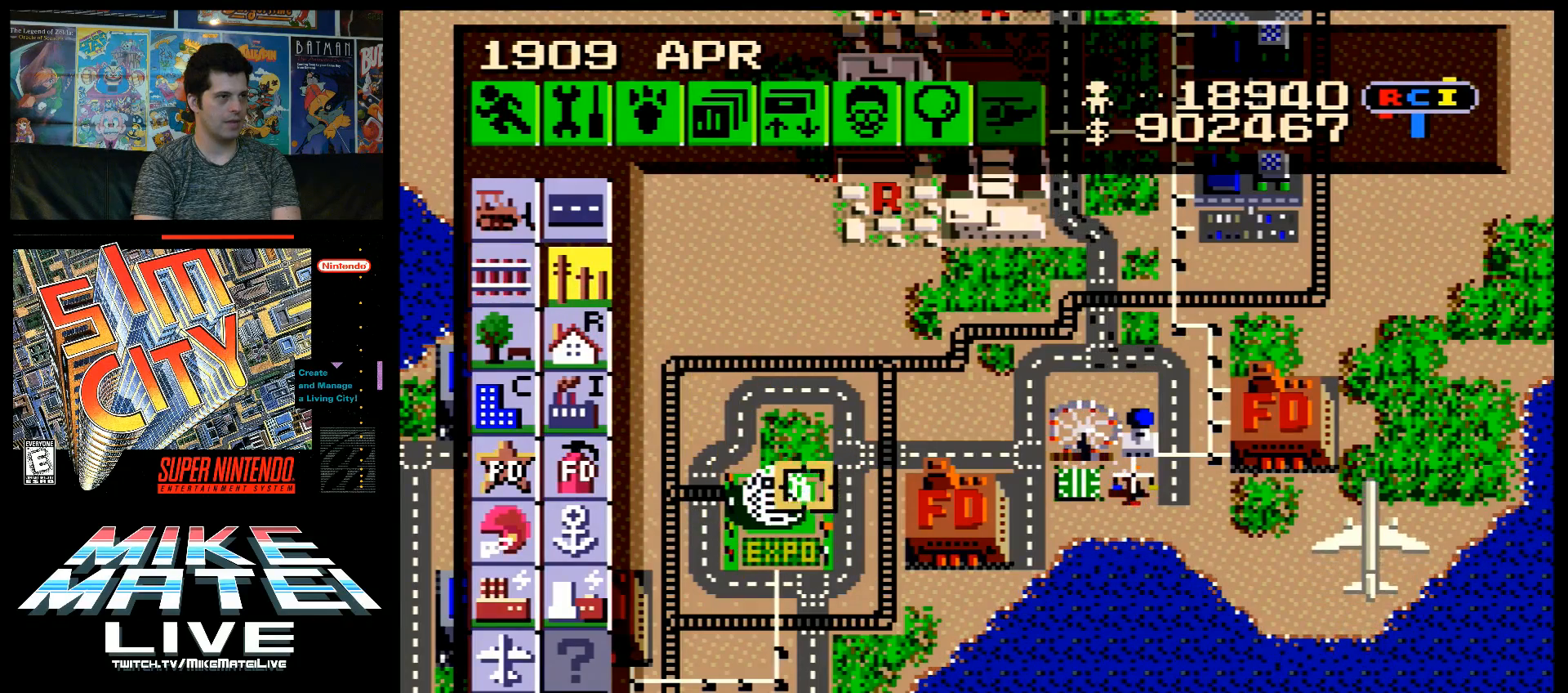
{"buttons": ["DPAD_RIGHT"], "events": [[150, "DPAD_DOWN", "up"], [233, "DPAD_RIGHT", "up"], [367, "DPAD_RIGHT", "down"]]}
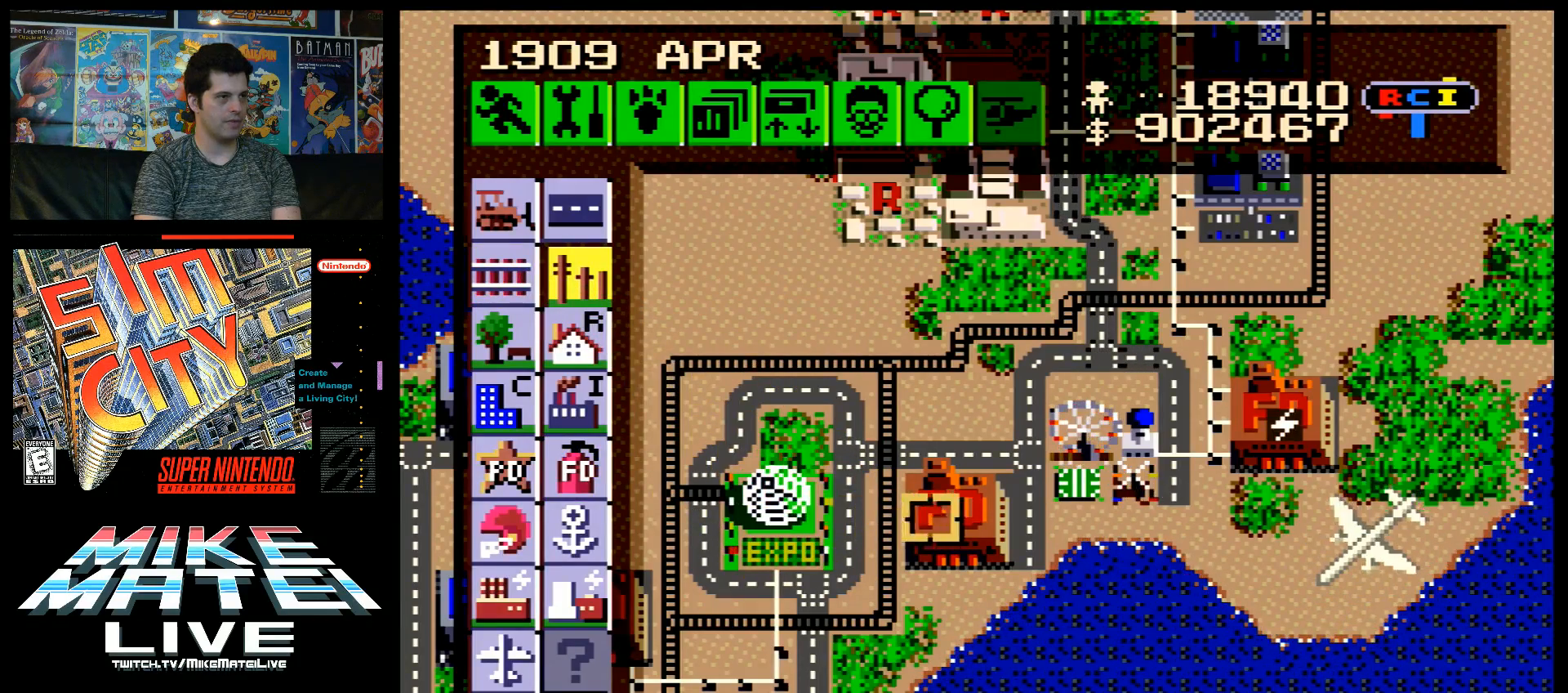
{"buttons": ["B"], "events": [[133, "DPAD_RIGHT", "up"], [233, "DPAD_RIGHT", "down"], [300, "DPAD_RIGHT", "up"], [417, "B", "down"]]}
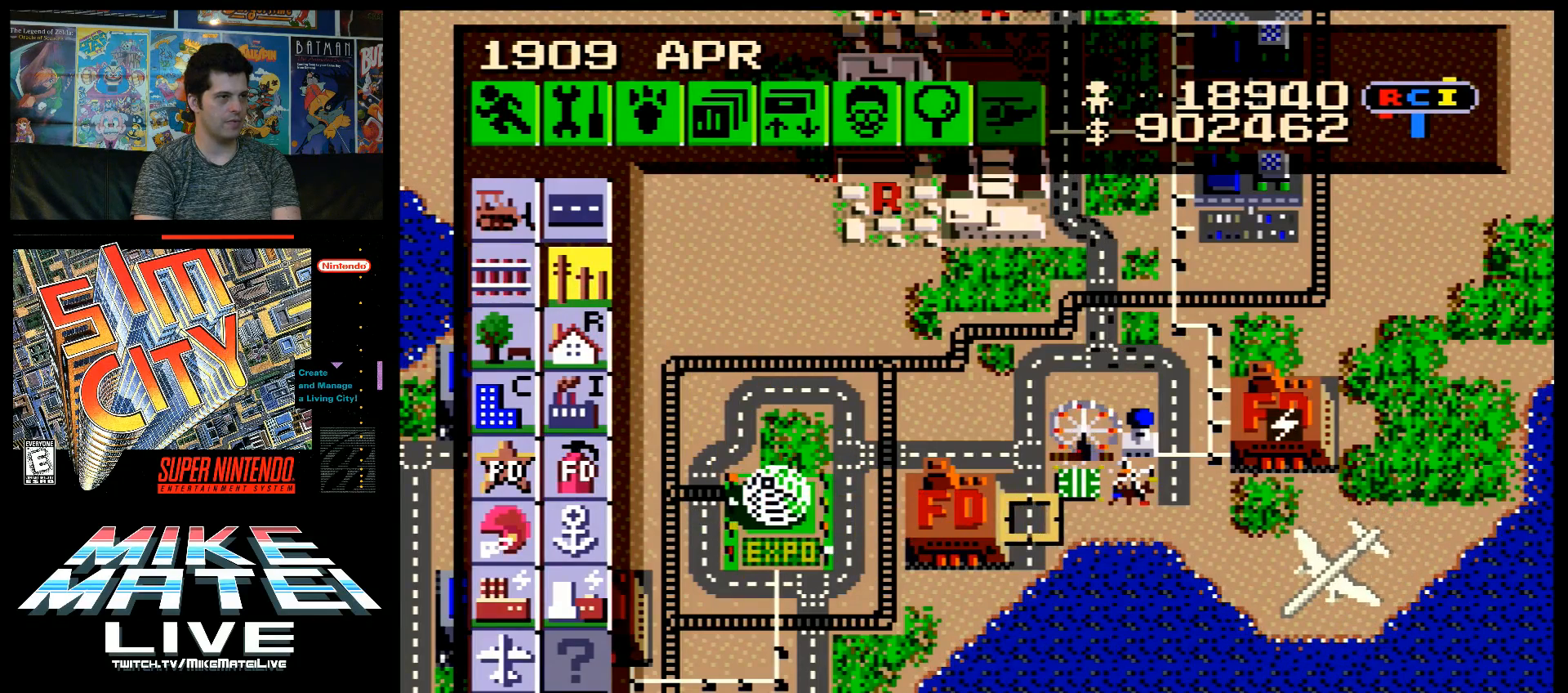
{"buttons": ["B", "DPAD_RIGHT"], "events": [[83, "DPAD_RIGHT", "down"]]}
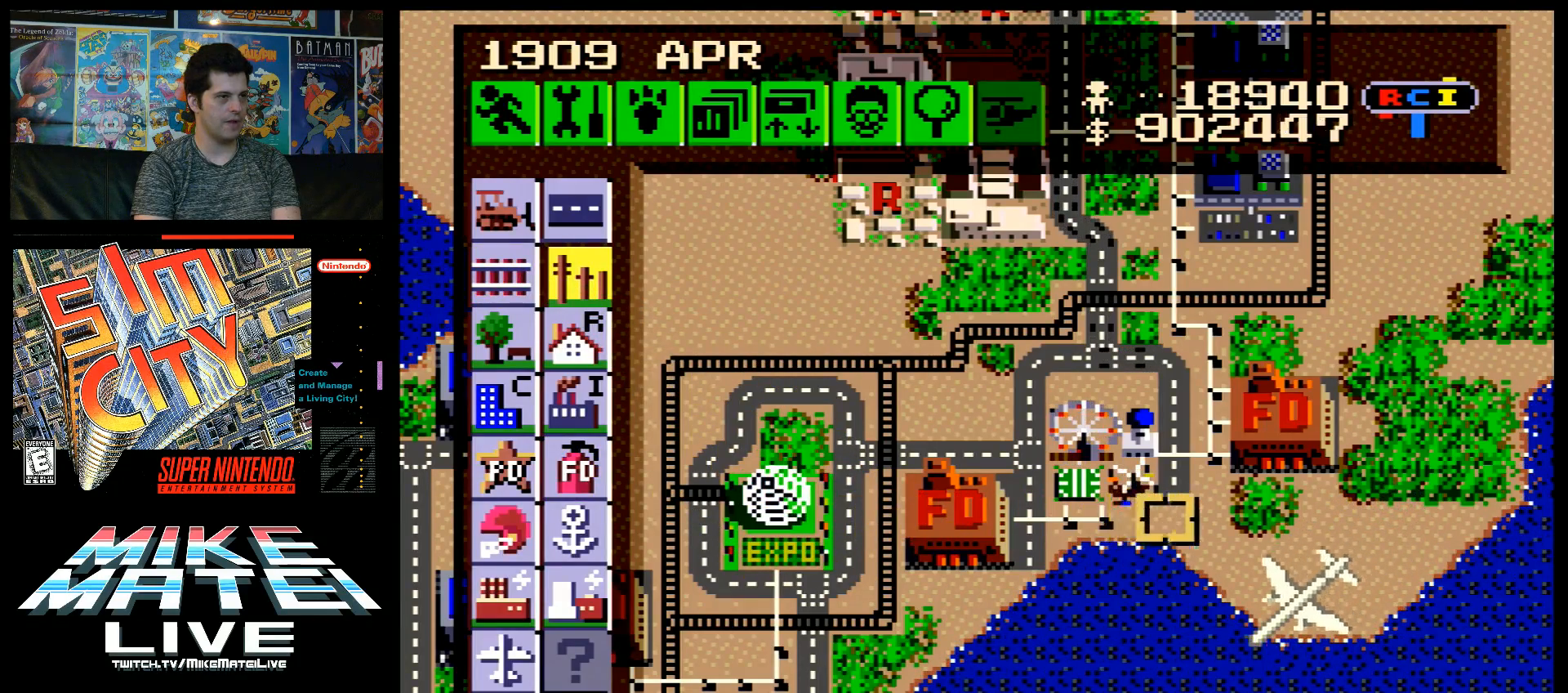
{"buttons": ["B", "DPAD_UP"], "events": [[383, "DPAD_RIGHT", "up"], [383, "DPAD_UP", "down"]]}
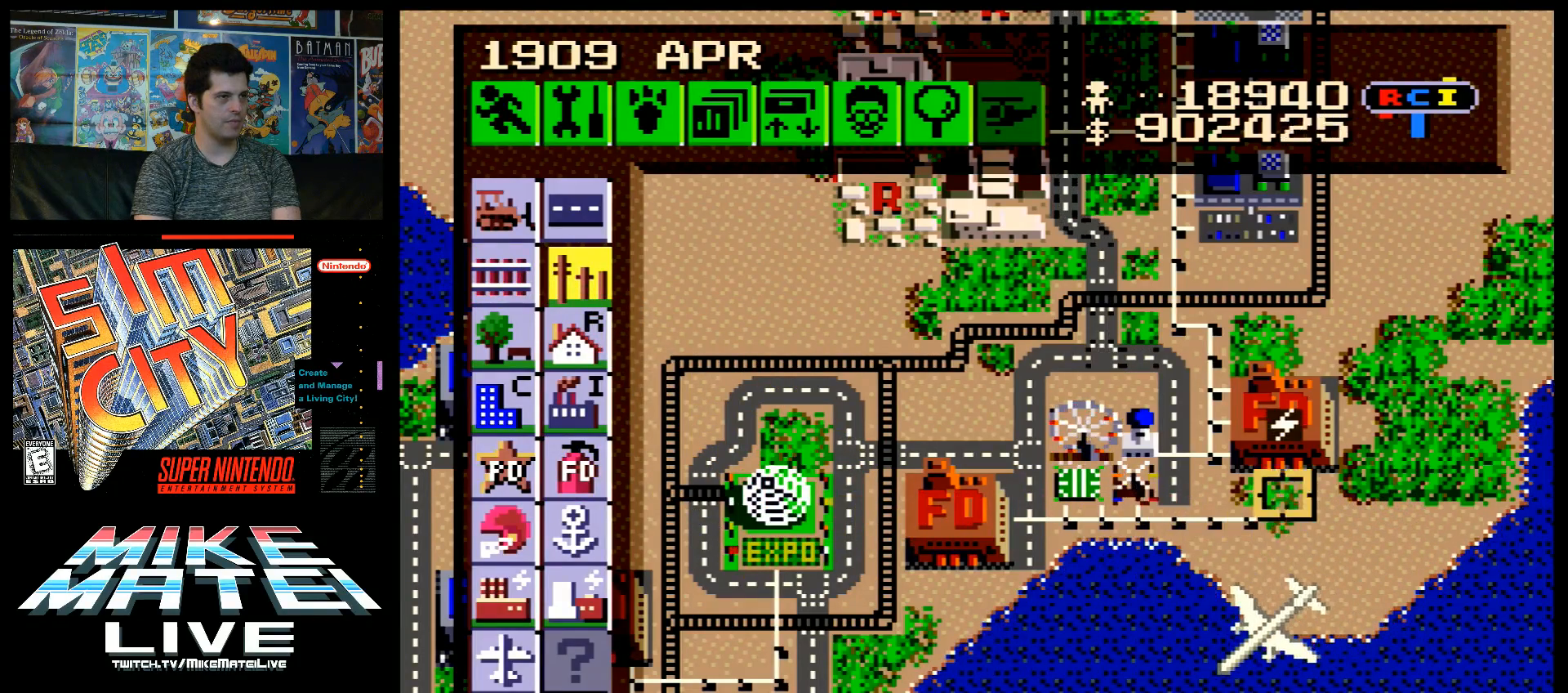
{"buttons": ["DPAD_LEFT"], "events": [[17, "DPAD_UP", "up"], [117, "B", "up"], [233, "DPAD_LEFT", "down"]]}
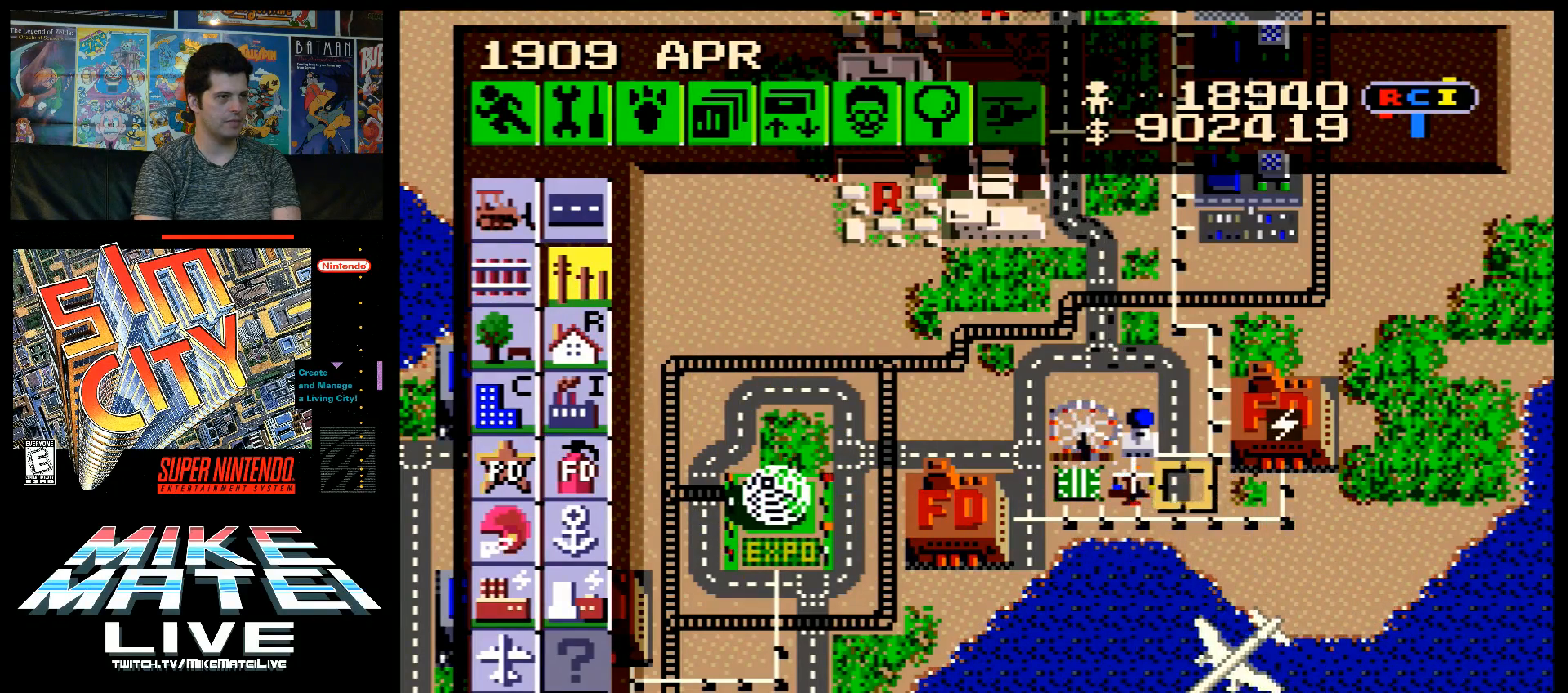
{"buttons": ["A", "DPAD_DOWN"], "events": [[200, "DPAD_DOWN", "down"], [233, "A", "down"], [450, "DPAD_LEFT", "up"]]}
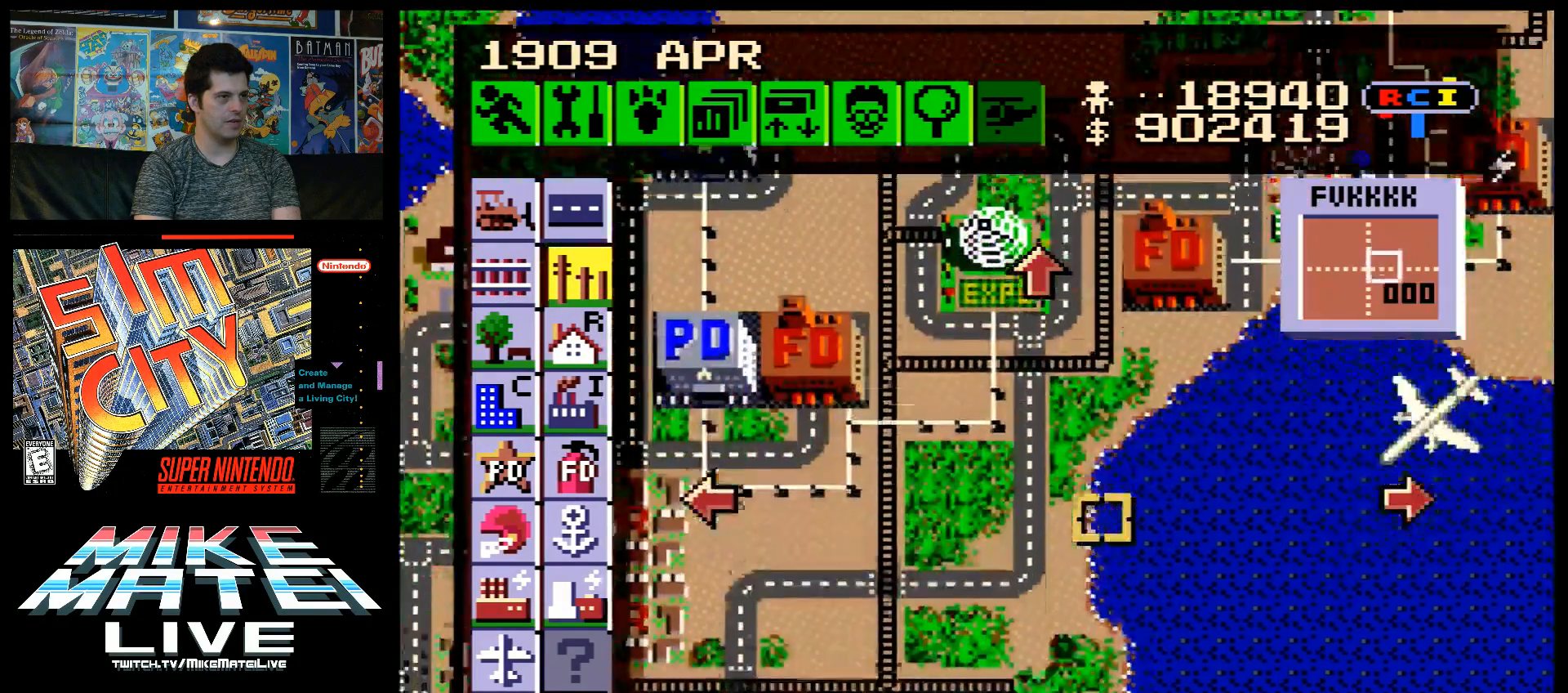
{"buttons": [], "events": [[383, "DPAD_DOWN", "up"], [417, "A", "up"]]}
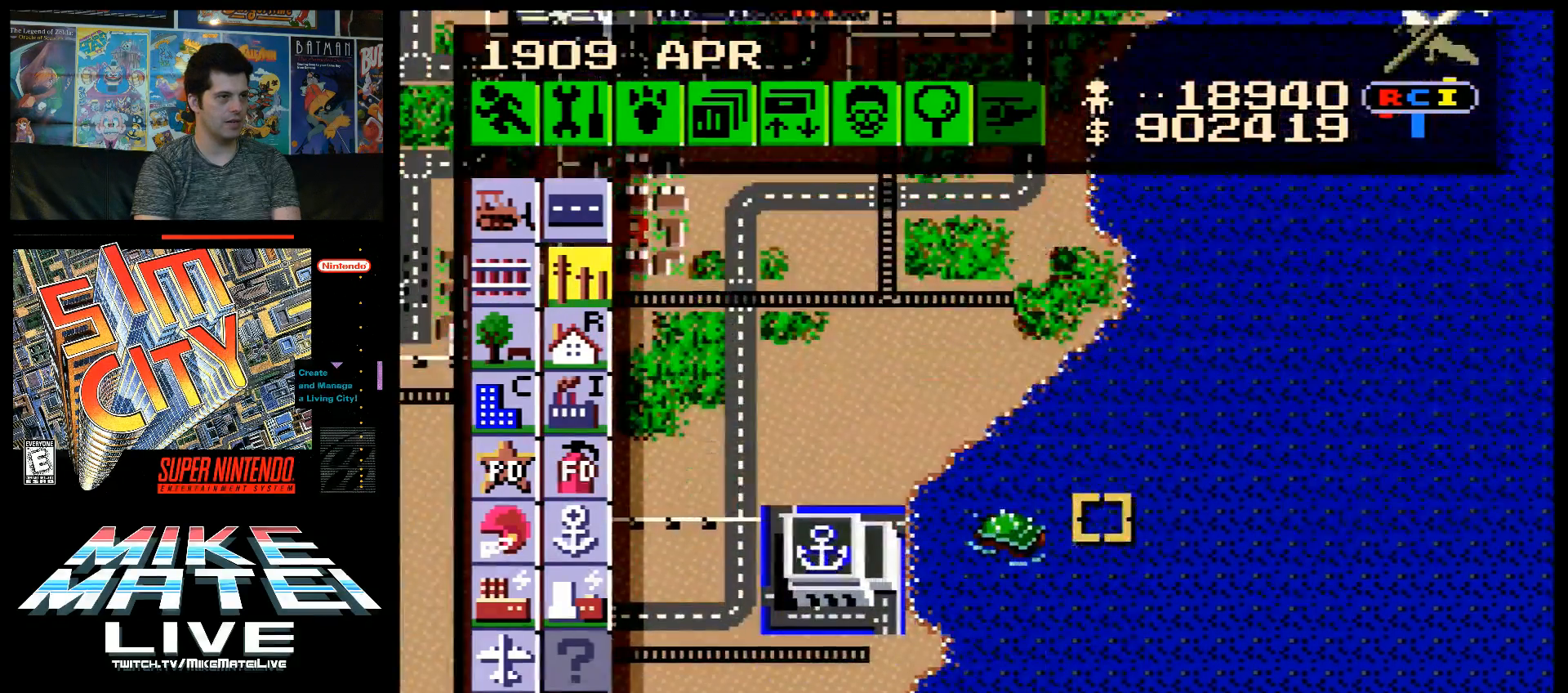
{"buttons": [], "events": [[167, "DPAD_LEFT", "down"], [217, "A", "down"], [483, "A", "up"], [483, "DPAD_LEFT", "up"]]}
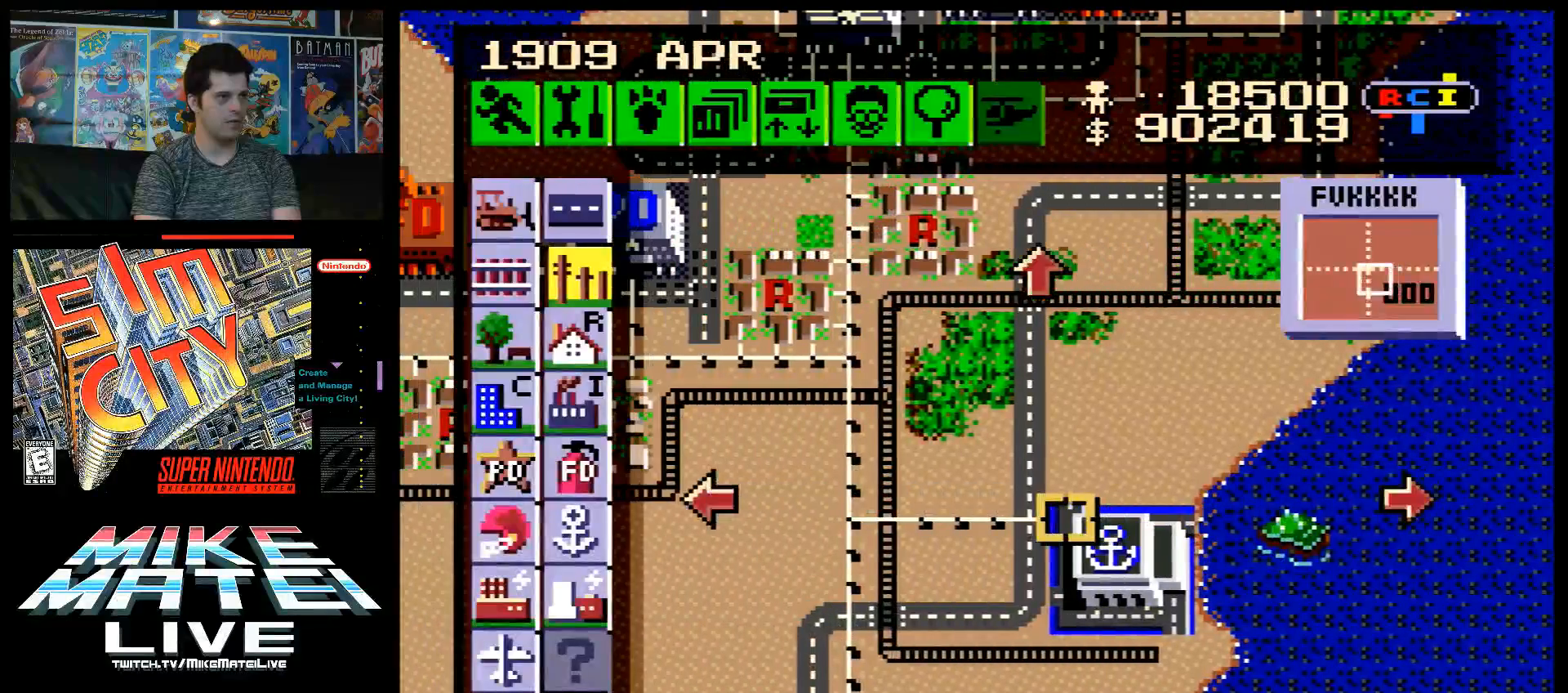
{"buttons": ["DPAD_LEFT"], "events": [[200, "DPAD_LEFT", "down"]]}
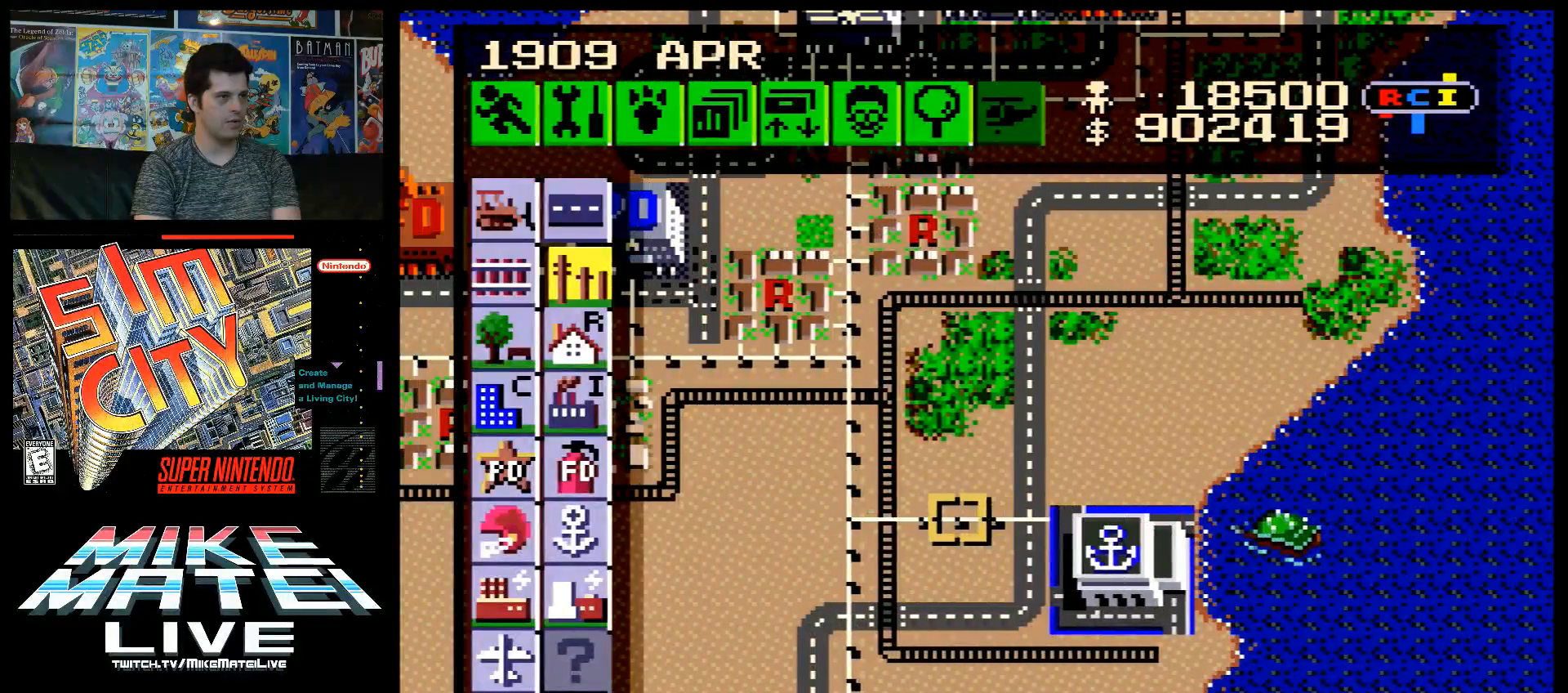
{"buttons": ["DPAD_UP", "DPAD_LEFT"], "events": [[117, "DPAD_UP", "down"]]}
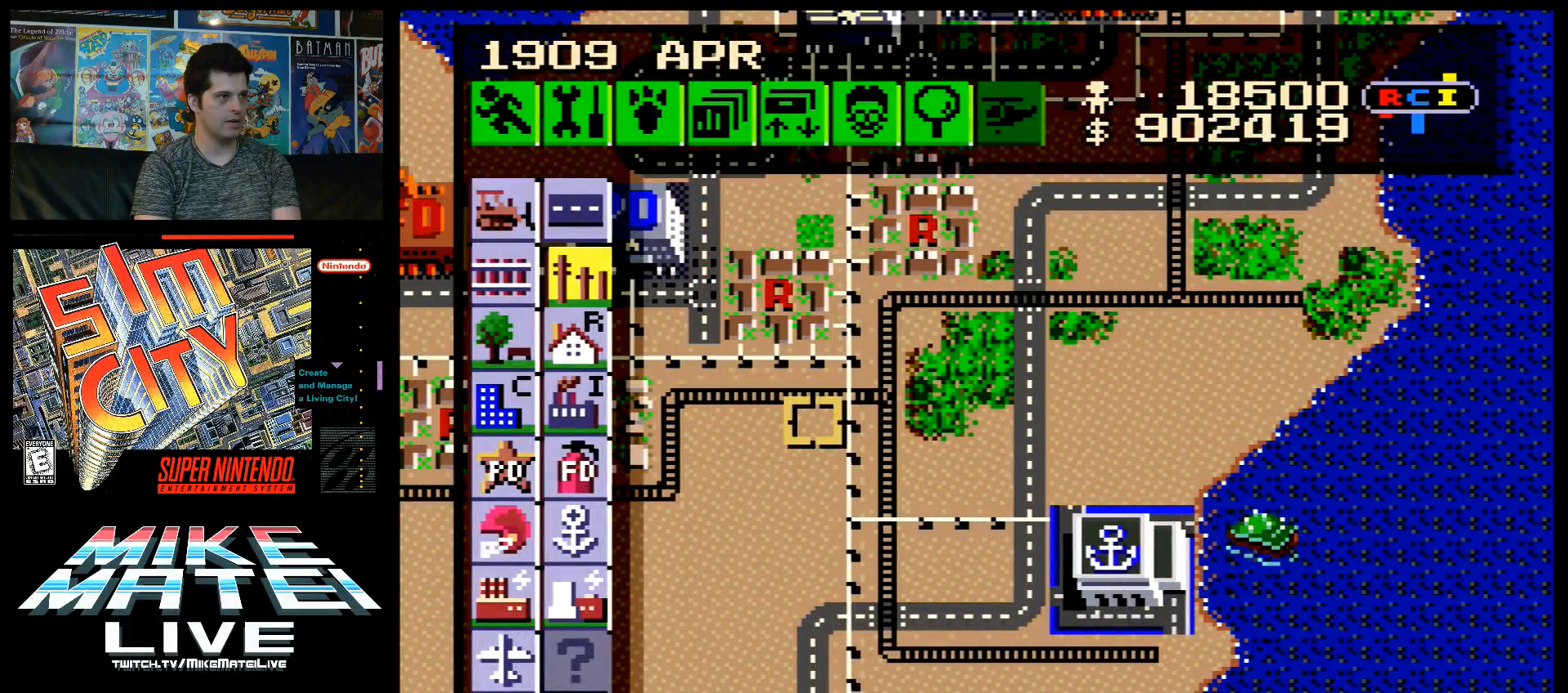
{"buttons": ["DPAD_LEFT"], "events": [[50, "DPAD_UP", "up"]]}
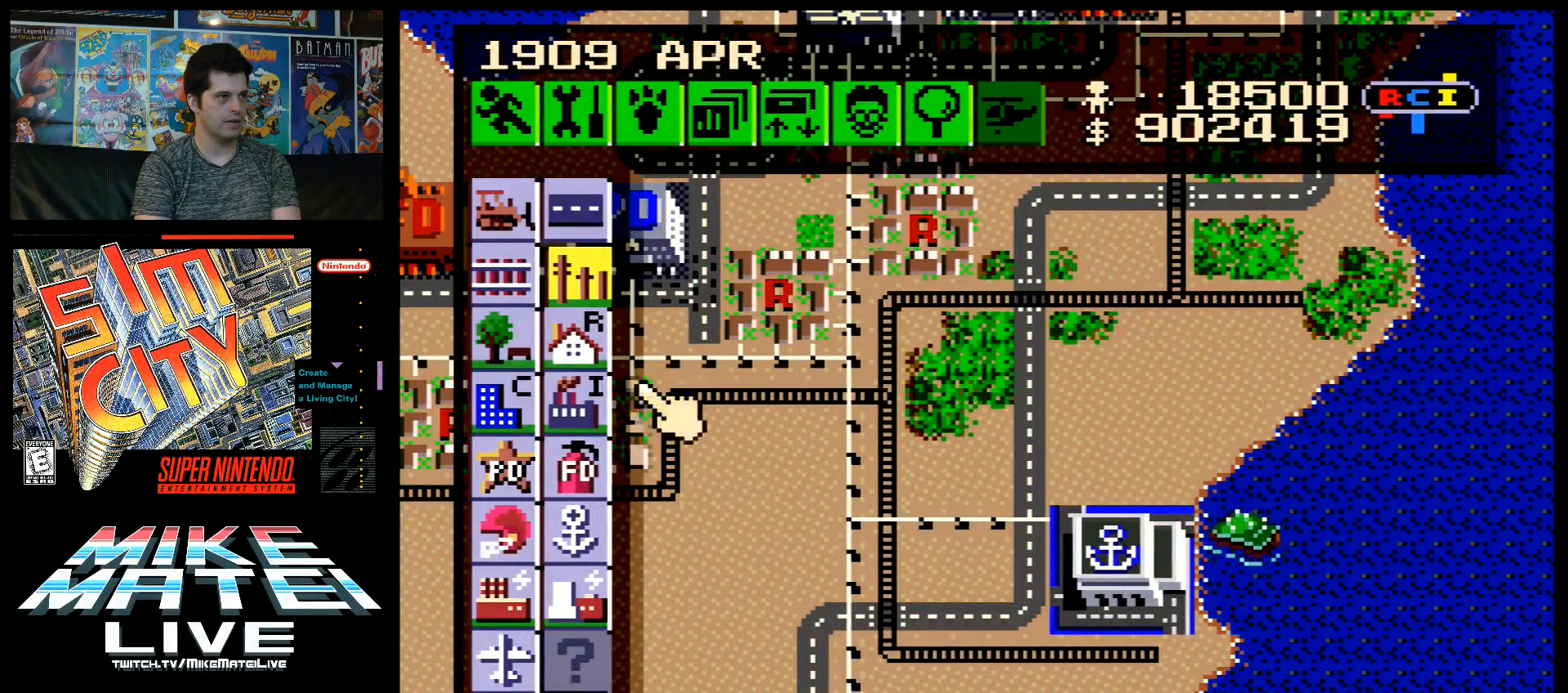
{"buttons": ["DPAD_RIGHT"], "events": [[150, "DPAD_DOWN", "down"], [200, "DPAD_LEFT", "up"], [300, "DPAD_DOWN", "up"], [450, "DPAD_RIGHT", "down"]]}
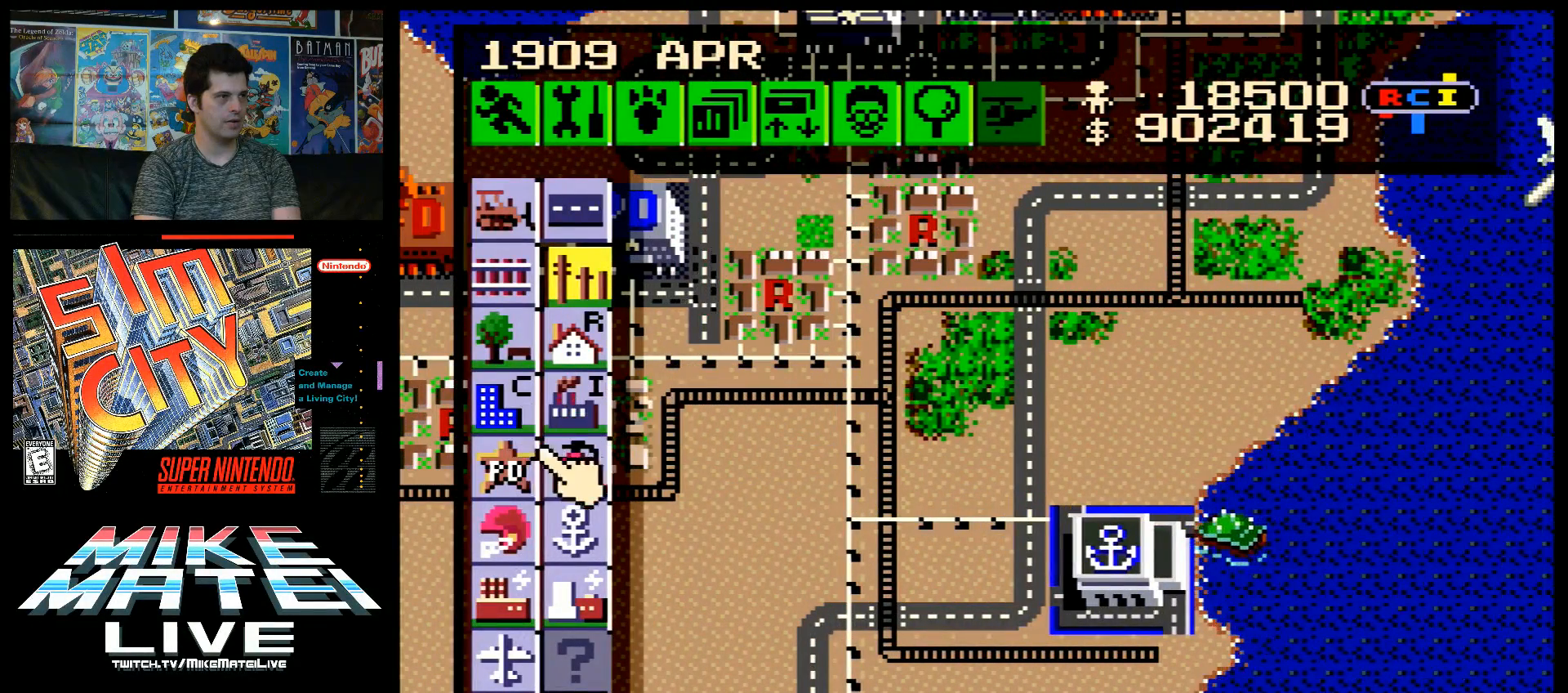
{"buttons": ["DPAD_RIGHT"], "events": [[50, "DPAD_RIGHT", "up"], [133, "B", "down"], [233, "DPAD_RIGHT", "down"], [267, "B", "up"]]}
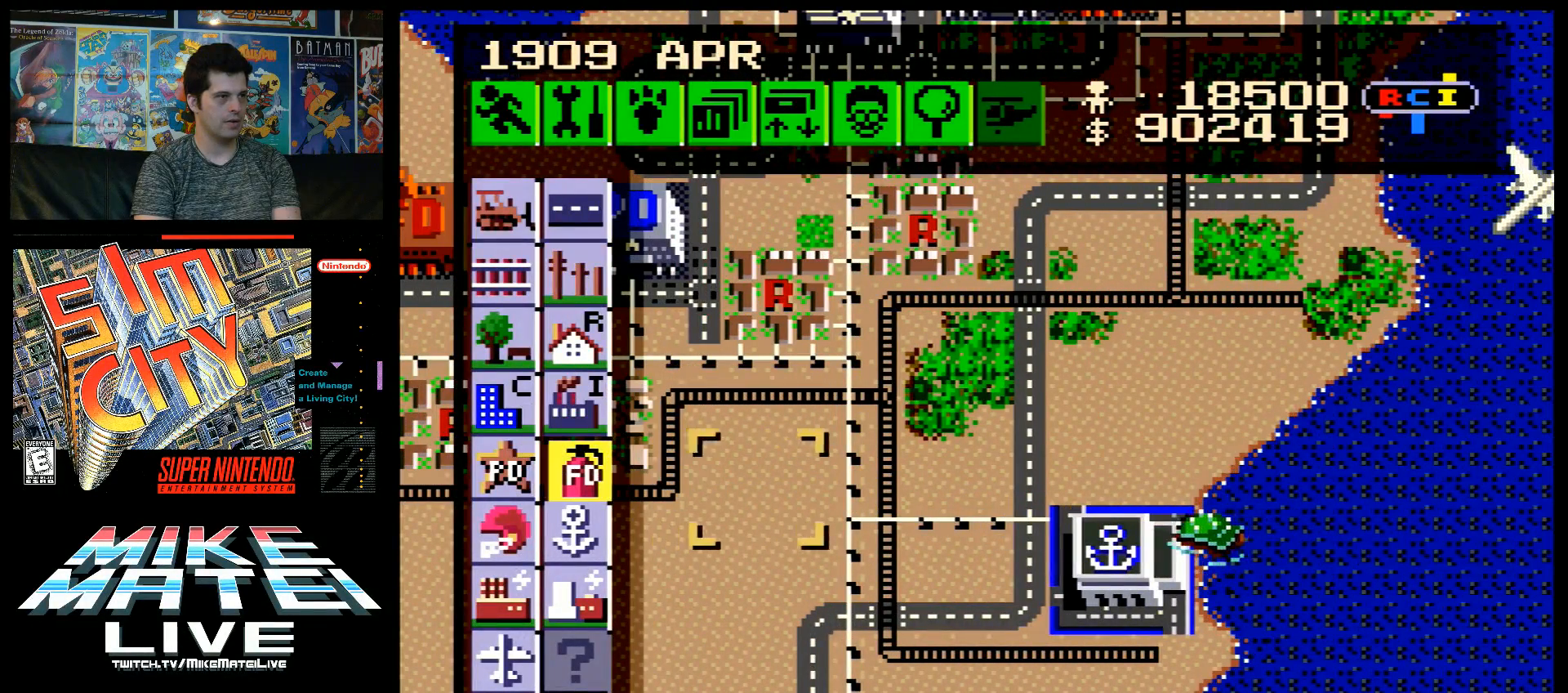
{"buttons": ["DPAD_UP", "DPAD_RIGHT"], "events": [[467, "DPAD_UP", "down"]]}
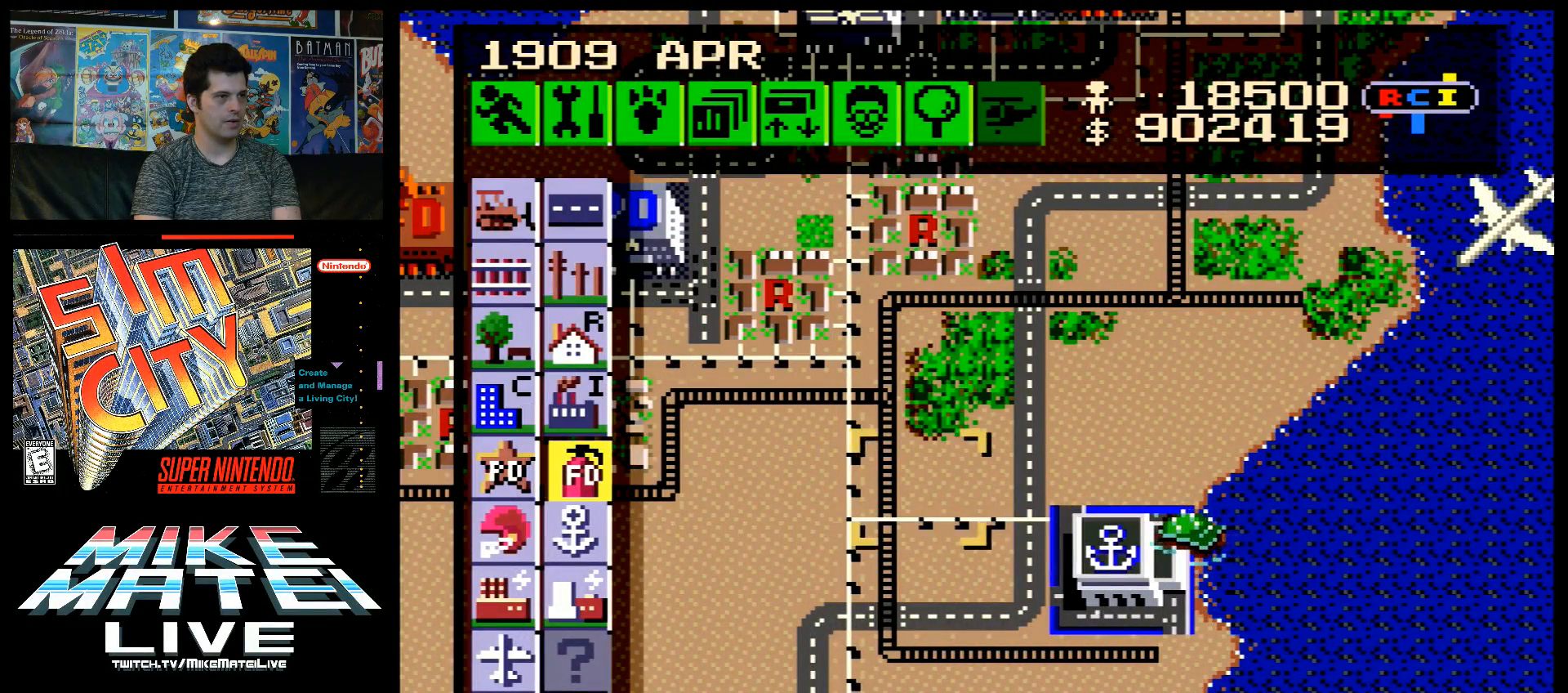
{"buttons": ["DPAD_RIGHT"], "events": [[183, "DPAD_UP", "up"]]}
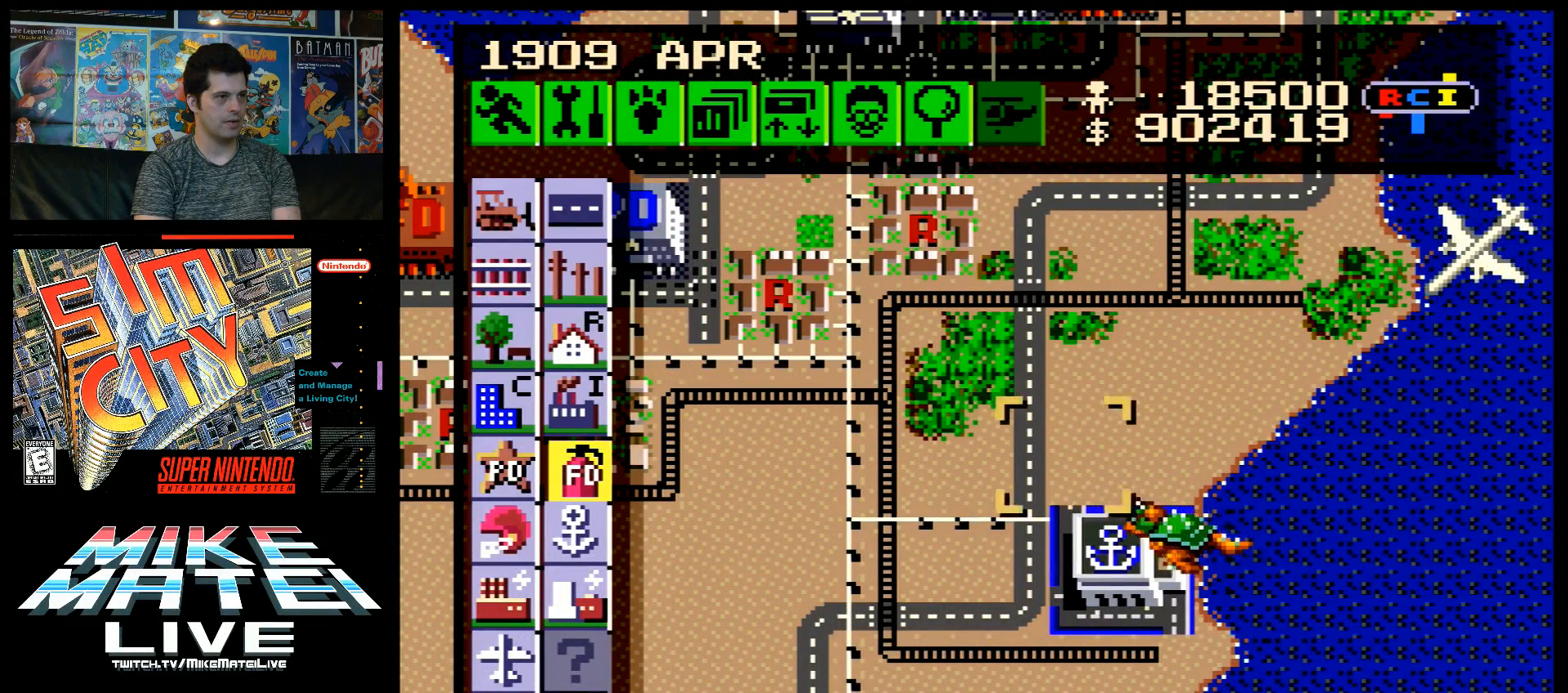
{"buttons": [], "events": [[67, "DPAD_RIGHT", "up"], [350, "B", "down"], [433, "B", "up"]]}
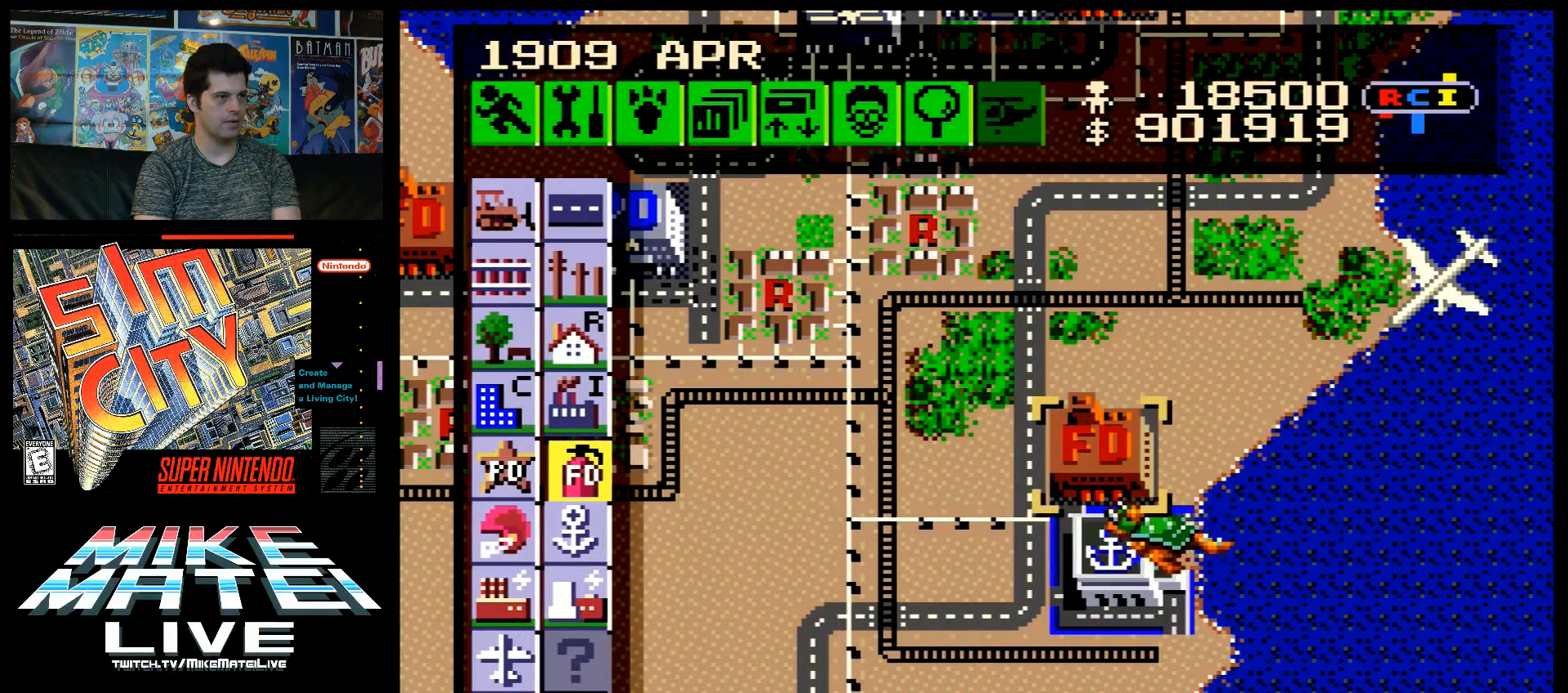
{"buttons": ["DPAD_DOWN", "DPAD_LEFT"], "events": [[167, "DPAD_DOWN", "down"], [500, "DPAD_LEFT", "down"]]}
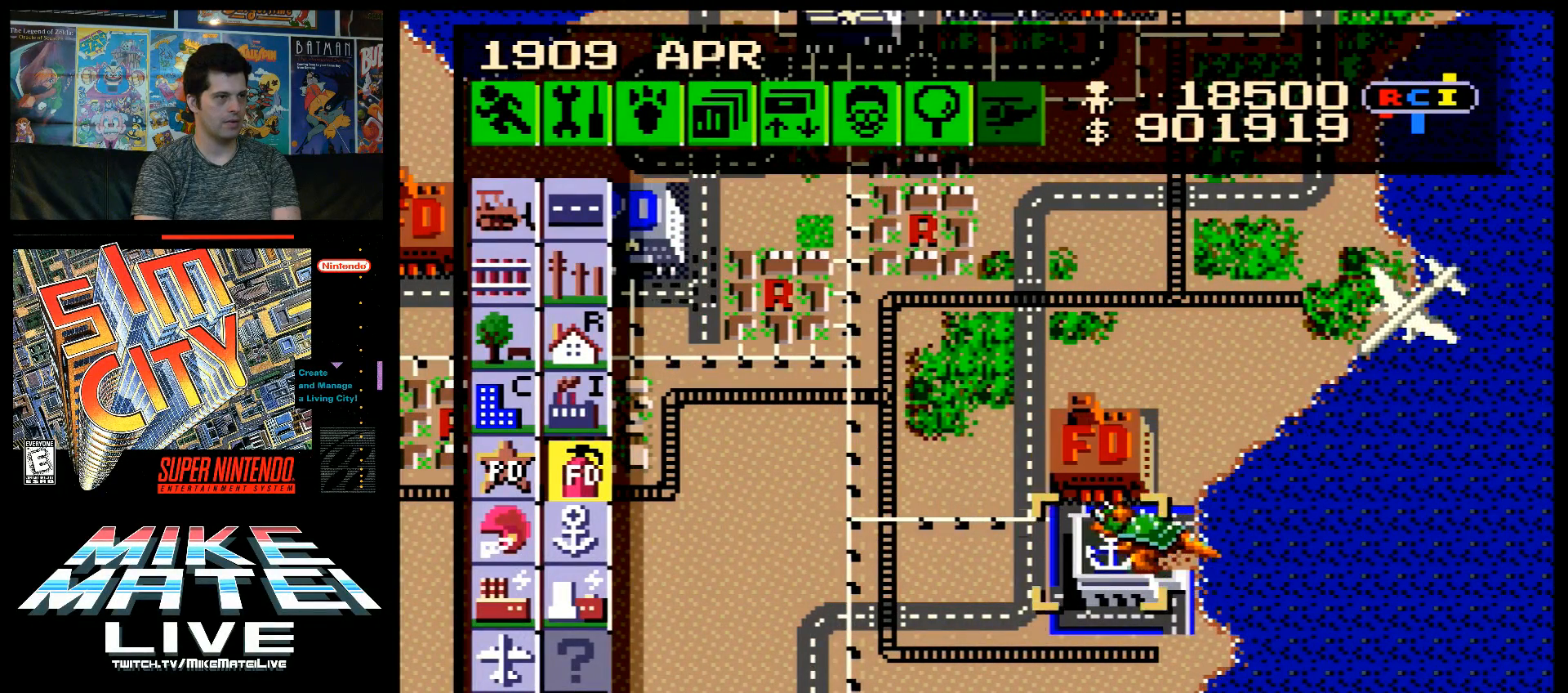
{"buttons": ["DPAD_UP"], "events": [[117, "DPAD_DOWN", "up"], [383, "DPAD_UP", "down"], [433, "DPAD_LEFT", "up"]]}
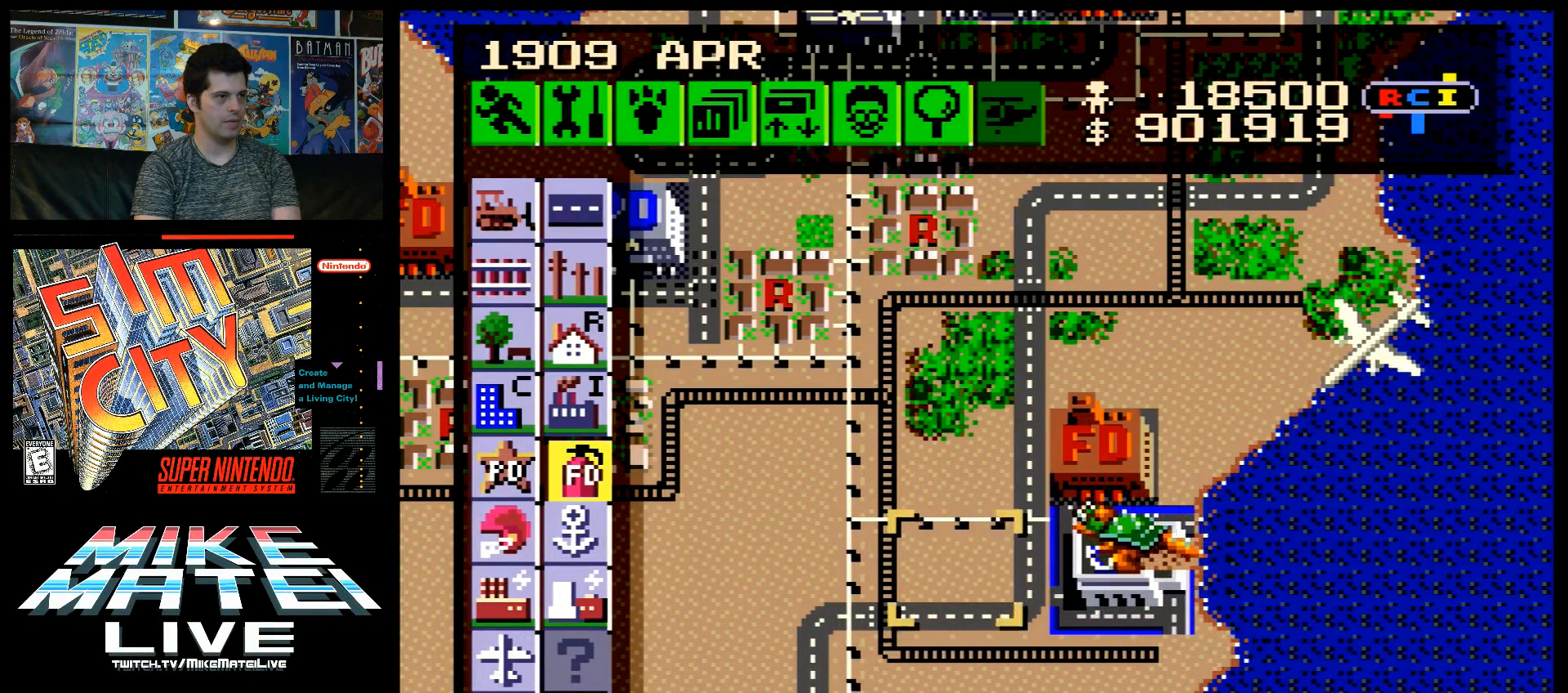
{"buttons": [], "events": [[400, "DPAD_UP", "up"]]}
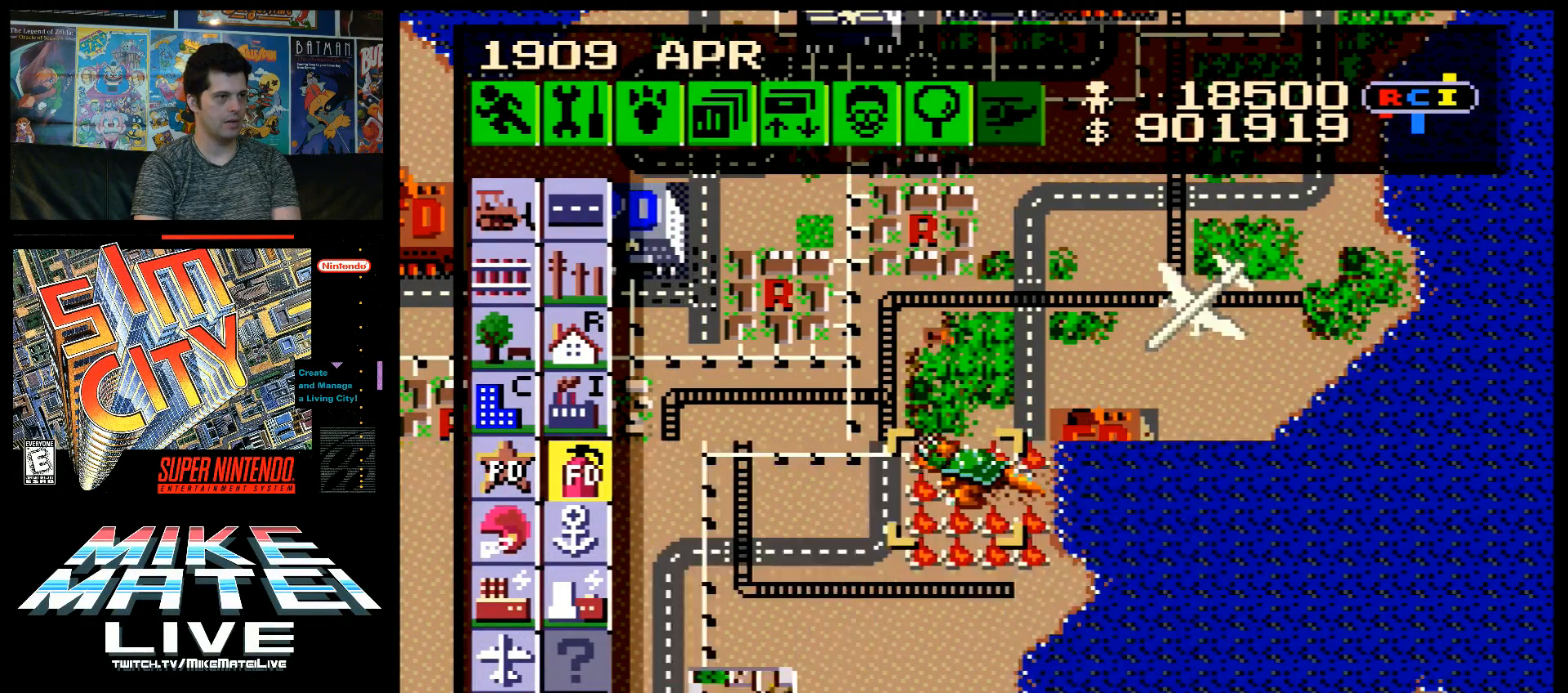
{"buttons": [], "events": []}
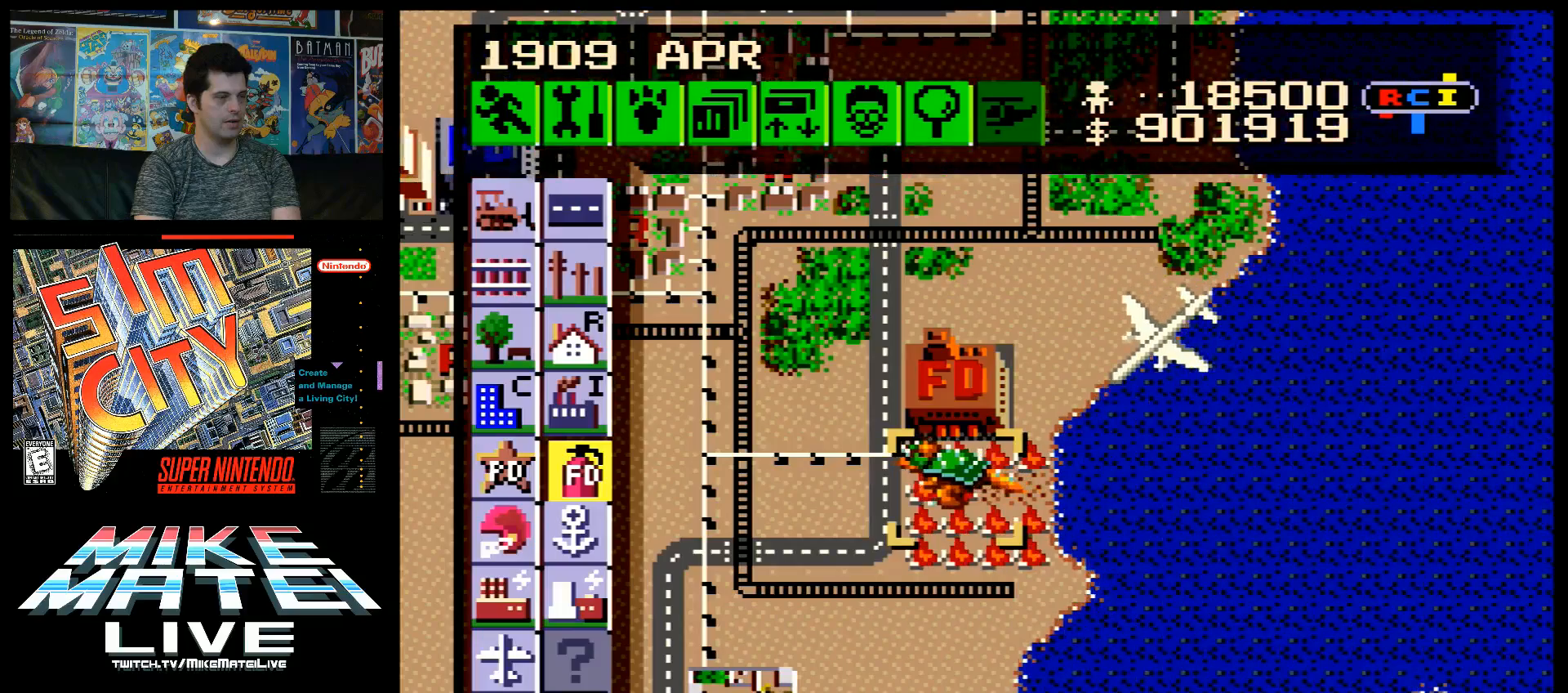
{"buttons": ["A", "DPAD_LEFT"], "events": [[383, "DPAD_LEFT", "down"], [400, "A", "down"]]}
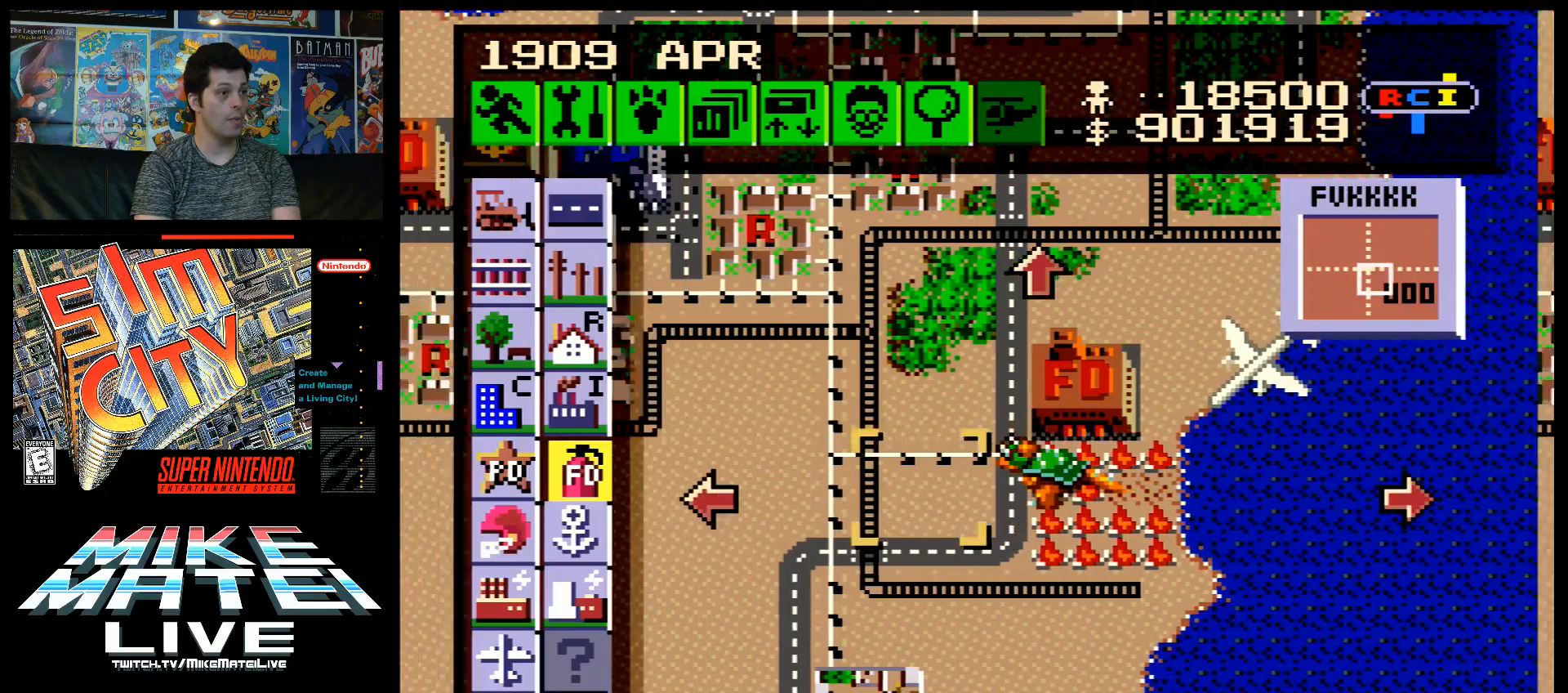
{"buttons": [], "events": [[150, "A", "up"], [150, "DPAD_LEFT", "up"]]}